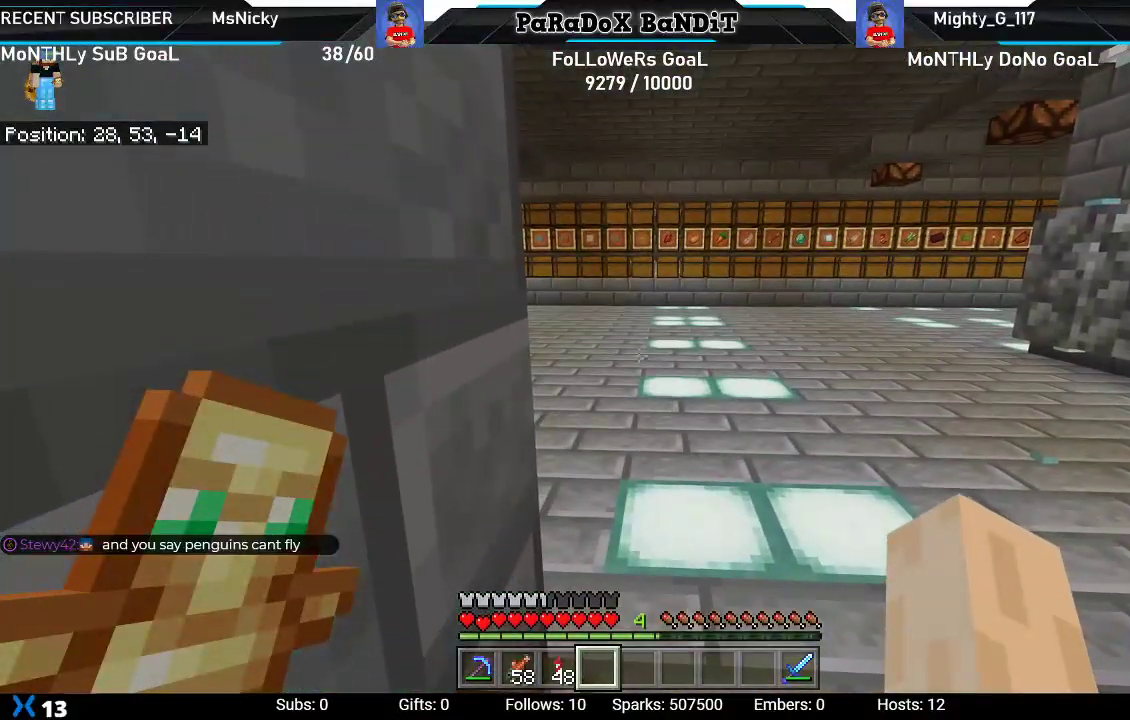
Gameplay with a controller (Xbox layout); each line is a JSON object with the inputs held at the frame after it. "events" lists button and stick changes between this image and that frame as [ms after this image, input, new state], when the widget could be followed in between.
{"buttons": [], "left_stick": "up-left", "right_stick": "center", "events": [[167, "right_stick", "right"], [300, "right_stick", "center"], [333, "left_stick", "up-left"]]}
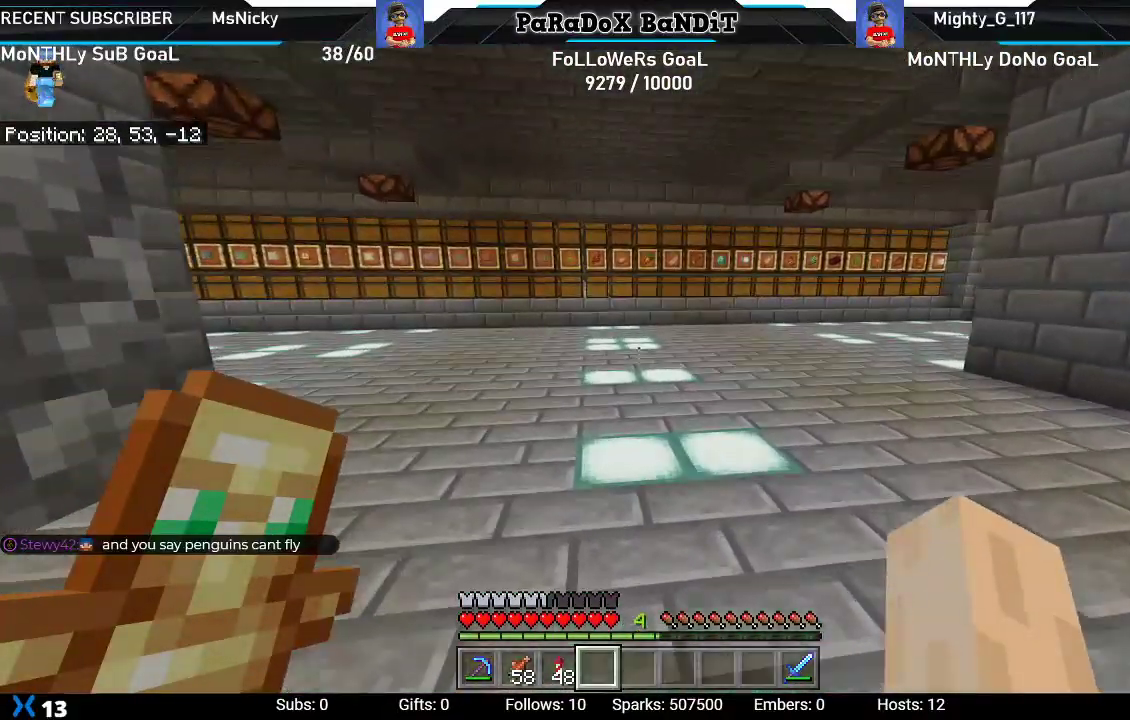
{"buttons": [], "left_stick": "up", "right_stick": "center", "events": [[317, "left_stick", "center"], [450, "left_stick", "up"]]}
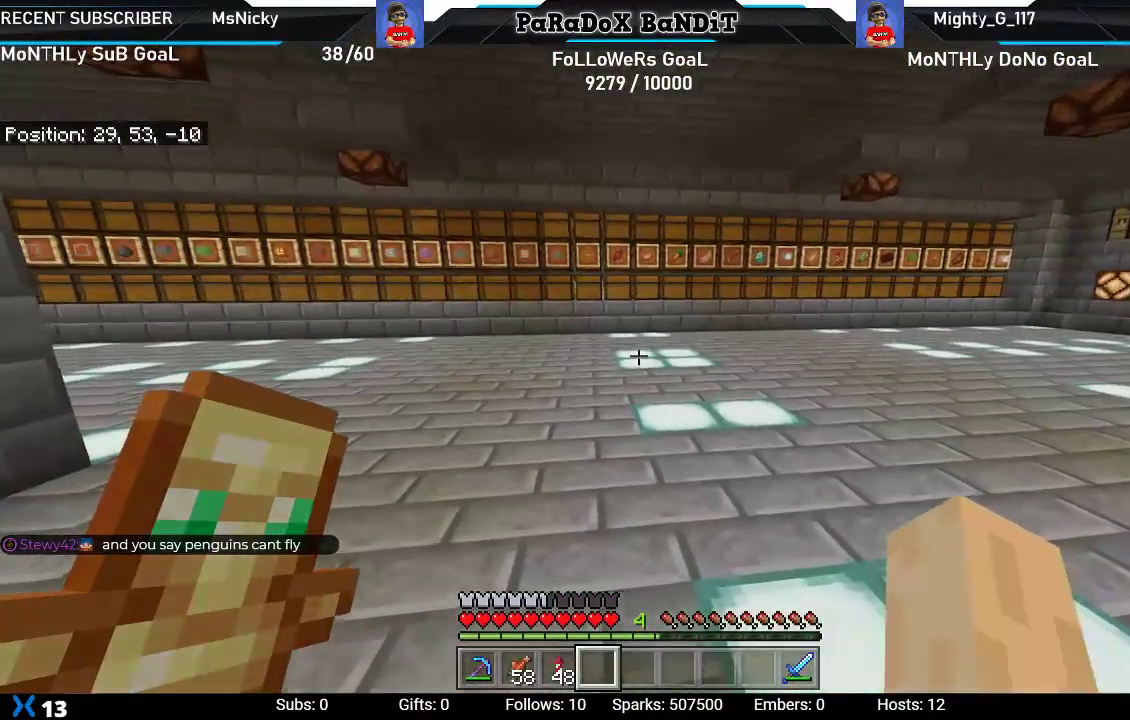
{"buttons": [], "left_stick": "up", "right_stick": "center", "events": [[117, "left_stick", "center"], [167, "left_stick", "up"], [167, "right_stick", "left"], [467, "right_stick", "center"]]}
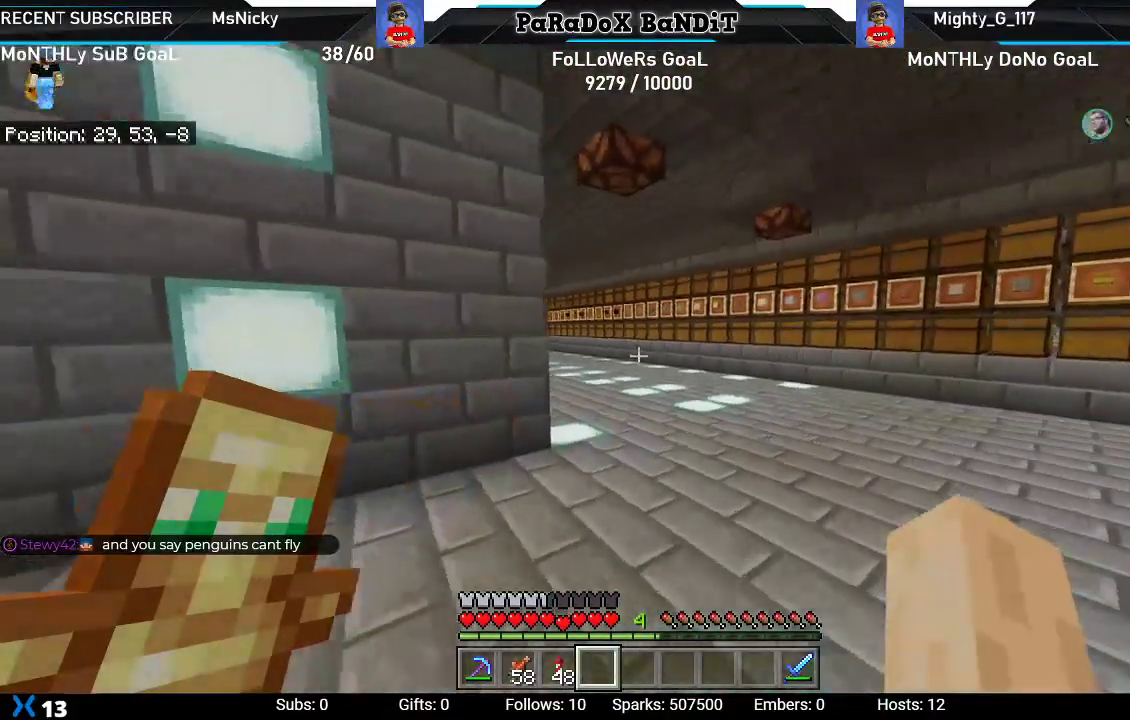
{"buttons": [], "left_stick": "up", "right_stick": "center", "events": [[267, "right_stick", "left"], [400, "right_stick", "center"]]}
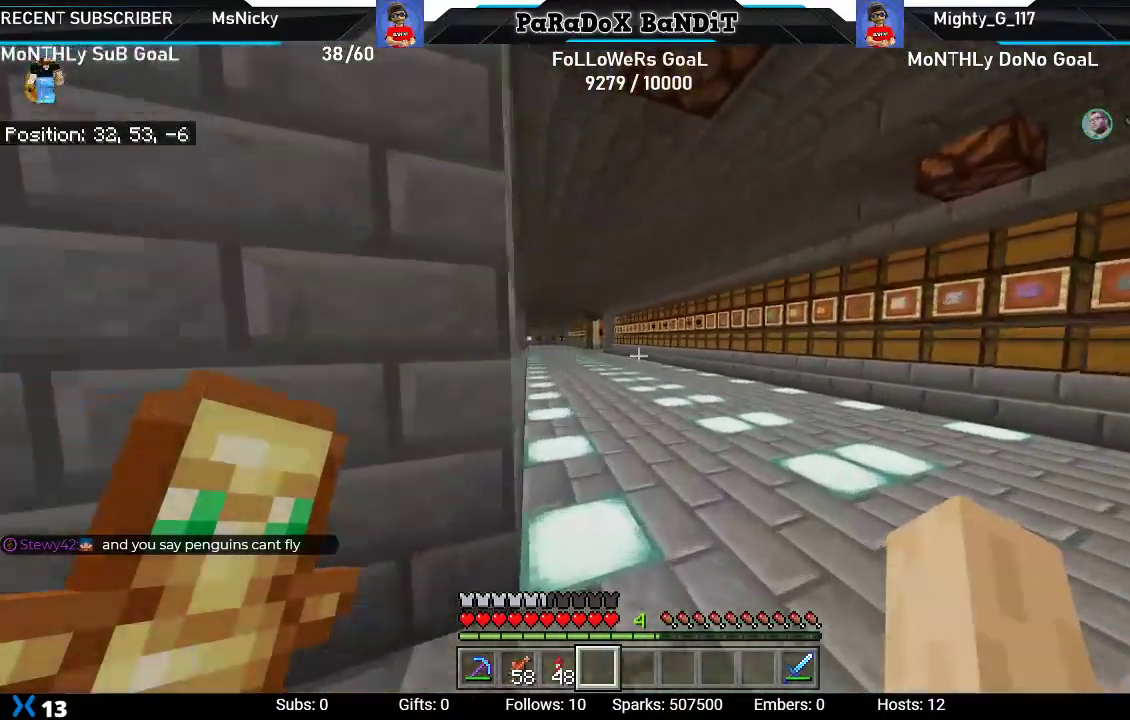
{"buttons": [], "left_stick": "up", "right_stick": "center", "events": []}
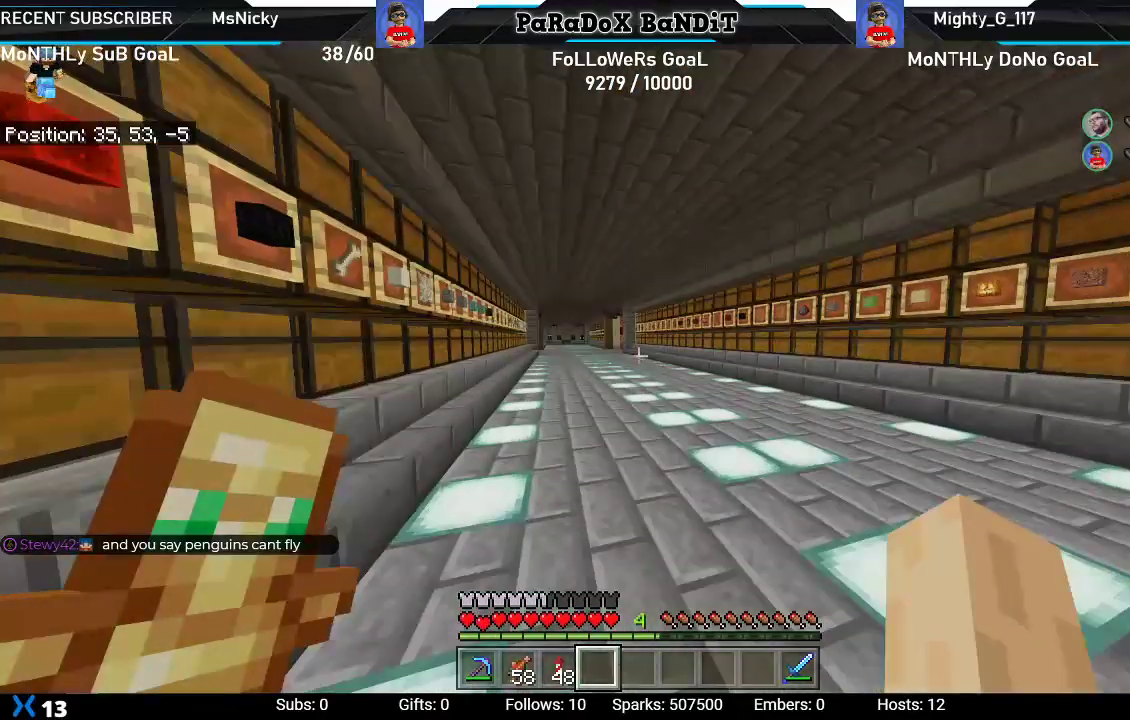
{"buttons": [], "left_stick": "up", "right_stick": "right", "events": [[450, "right_stick", "right"]]}
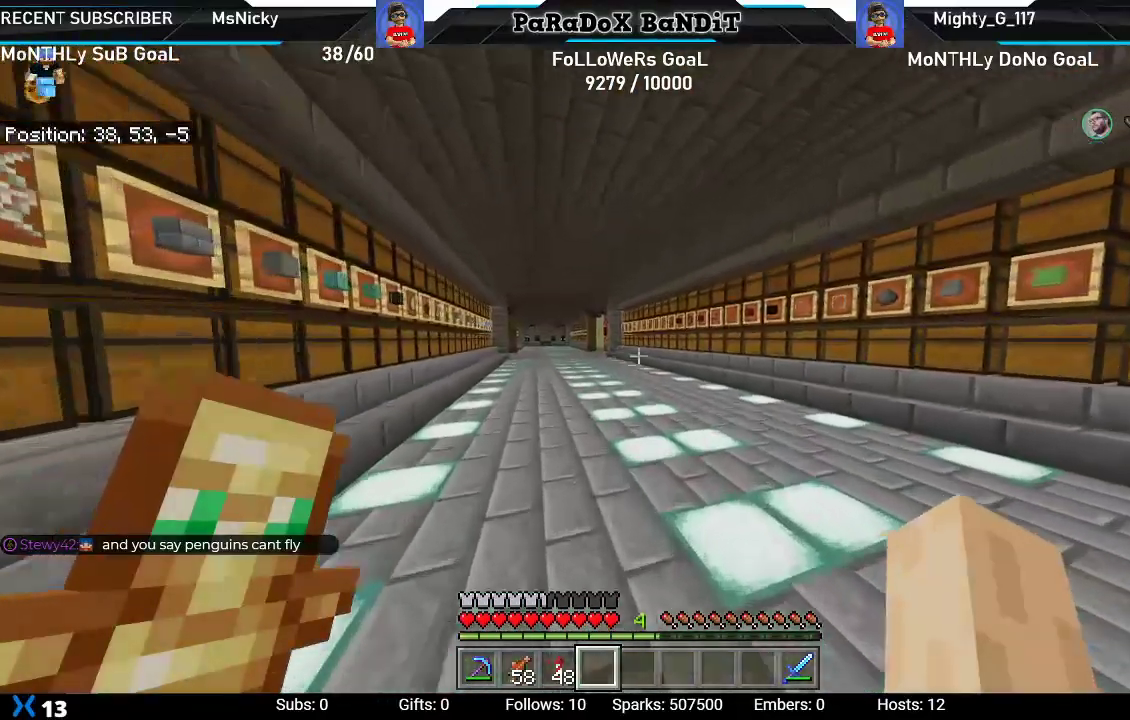
{"buttons": [], "left_stick": "up-left", "right_stick": "down-right", "events": [[167, "left_stick", "up-left"], [183, "right_stick", "down-right"]]}
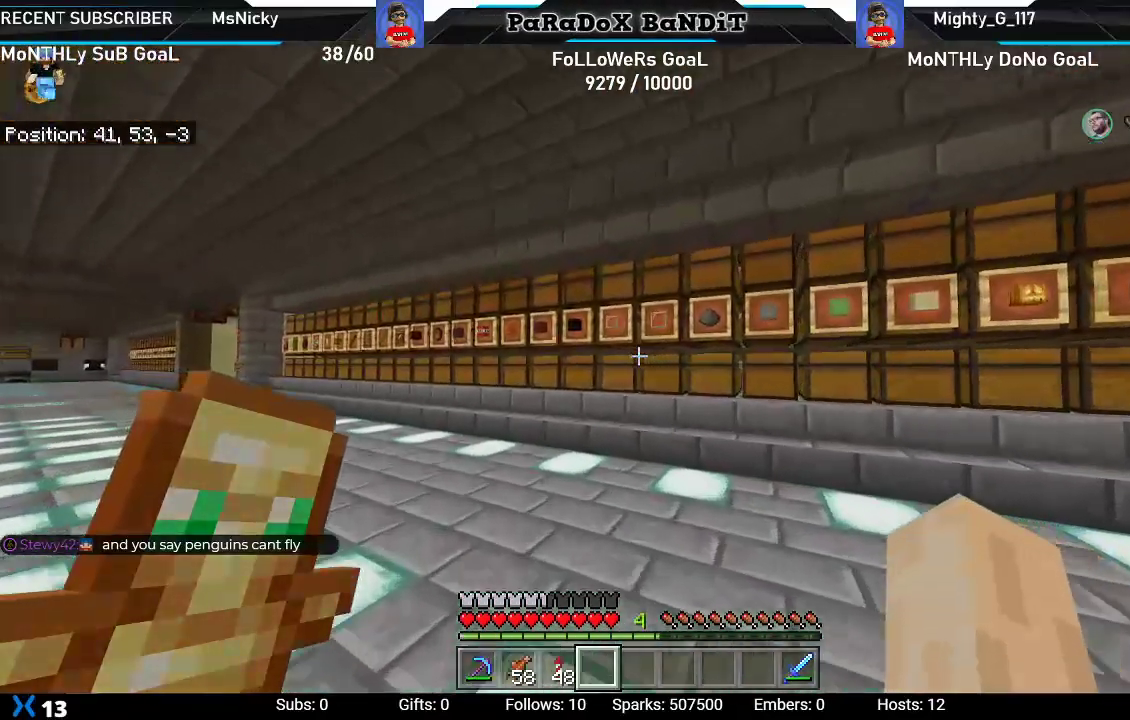
{"buttons": [], "left_stick": "up", "right_stick": "down-right", "events": [[467, "left_stick", "up"]]}
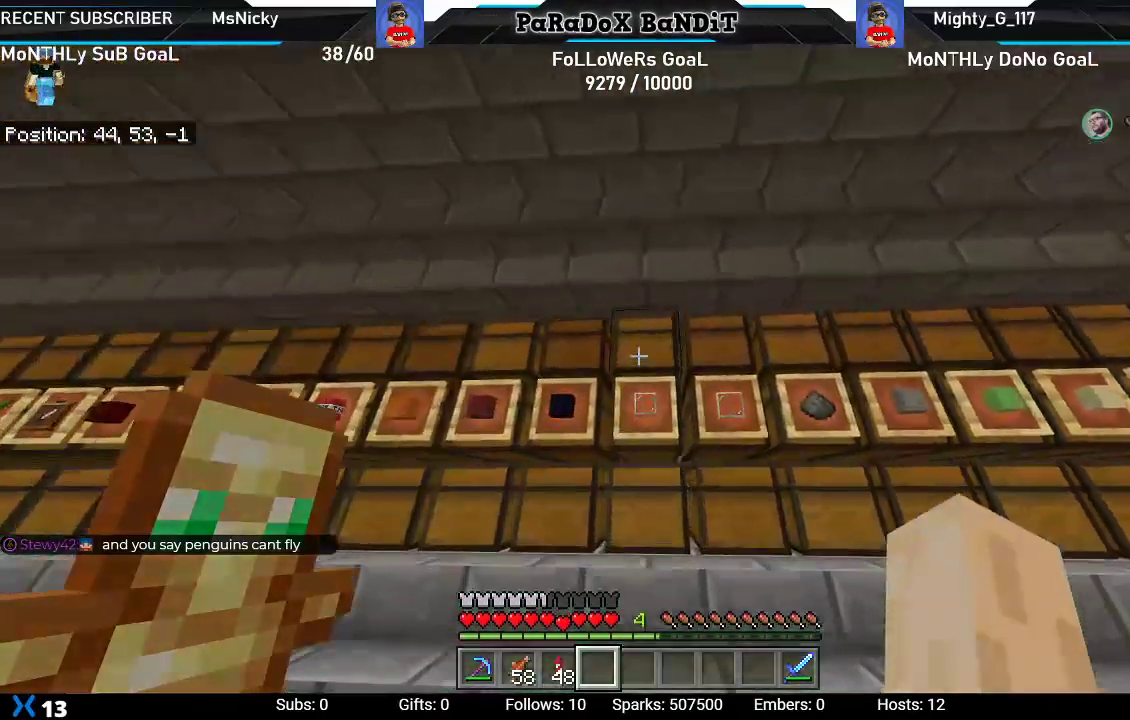
{"buttons": [], "left_stick": "center", "right_stick": "center", "events": [[50, "left_stick", "center"], [250, "right_stick", "center"], [300, "right_stick", "up"], [333, "left_stick", "up"], [467, "right_stick", "center"], [500, "left_stick", "center"]]}
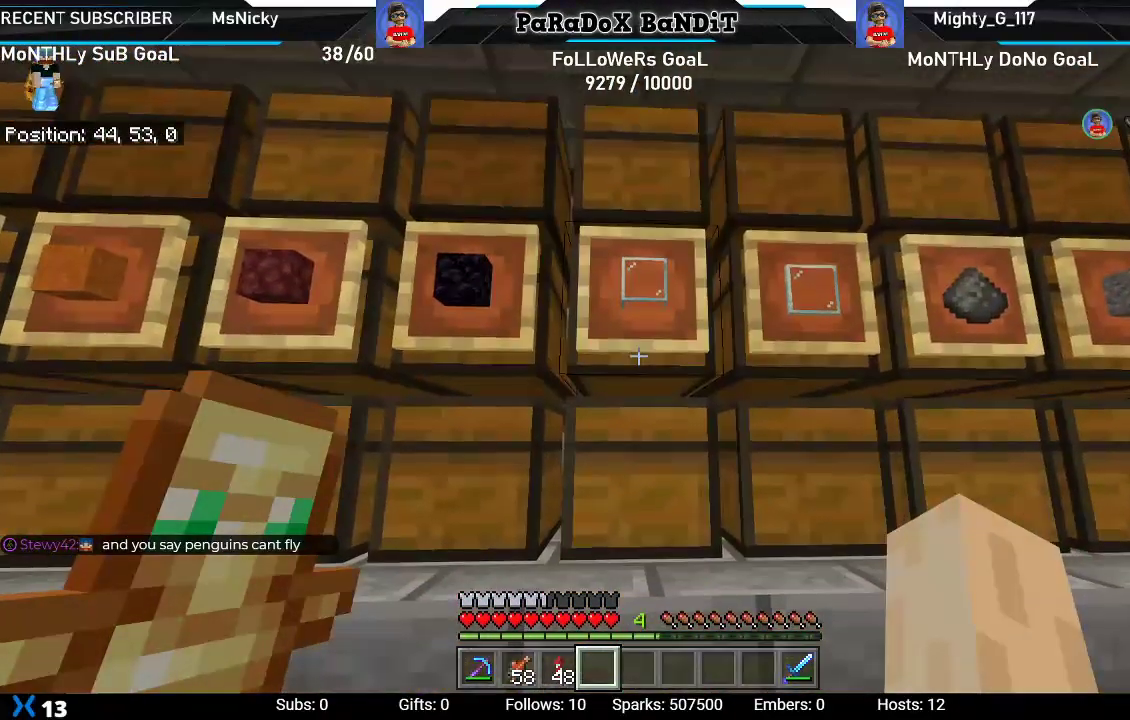
{"buttons": ["L2"], "left_stick": "center", "right_stick": "center", "events": [[367, "right_stick", "down-left"], [433, "L2", "down"], [483, "right_stick", "center"]]}
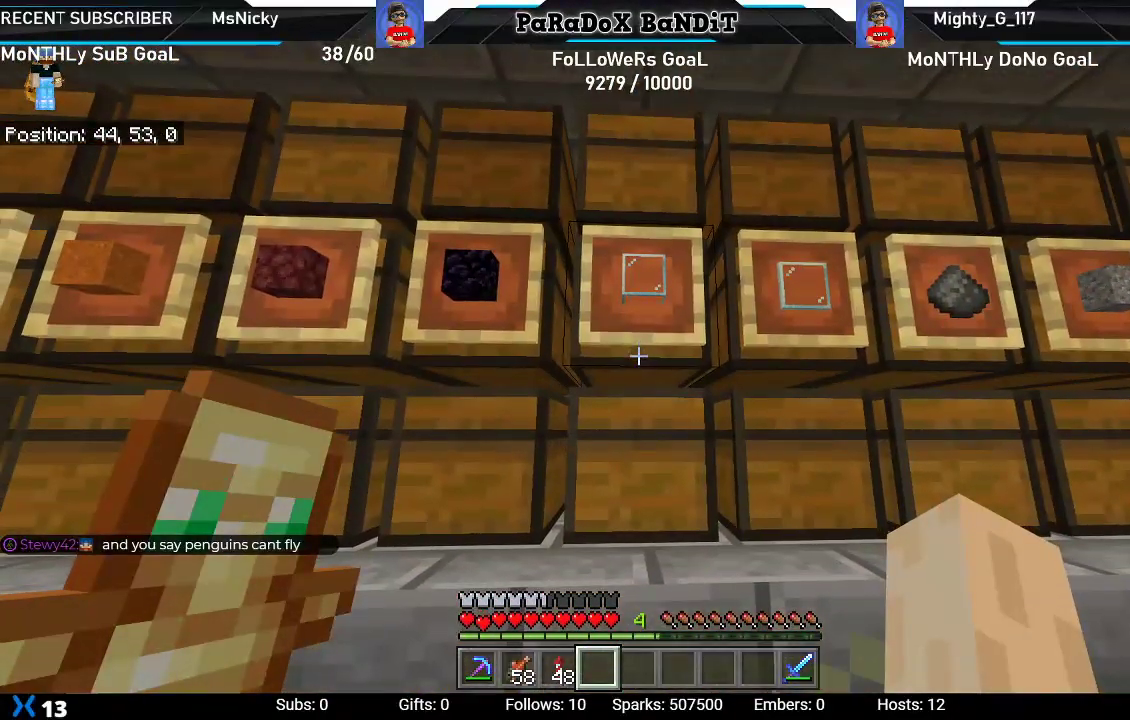
{"buttons": [], "left_stick": "up-left", "right_stick": "center", "events": [[117, "L2", "up"], [183, "left_stick", "up-left"]]}
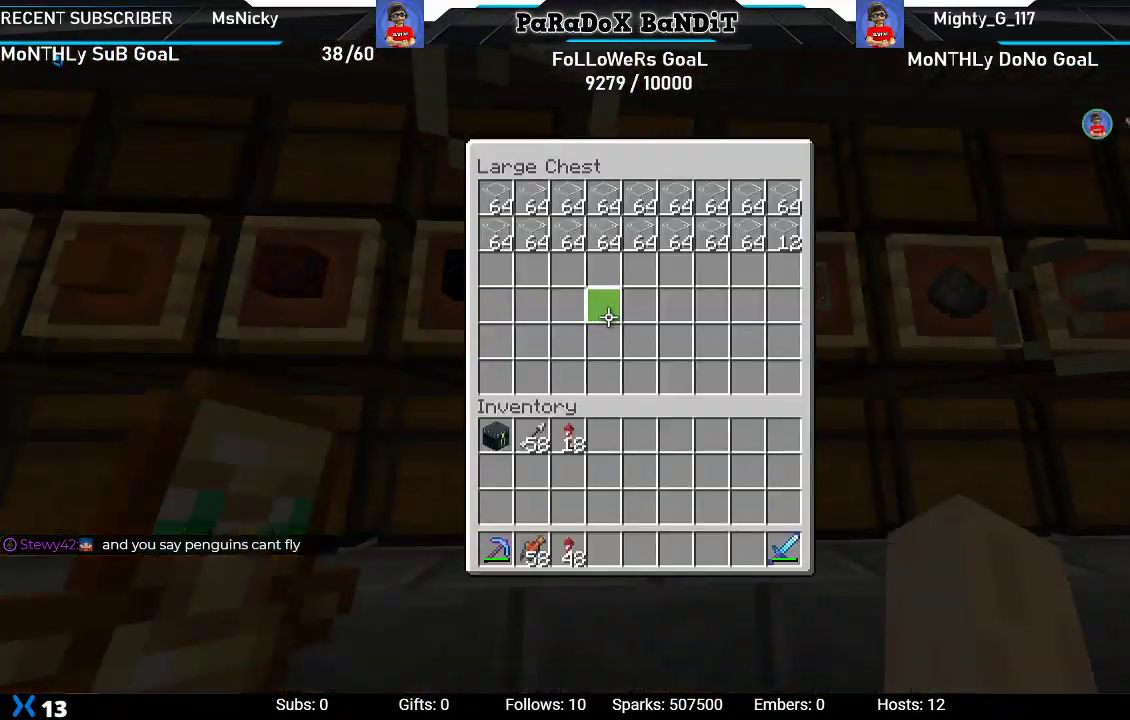
{"buttons": [], "left_stick": "up-right", "right_stick": "center", "events": [[100, "left_stick", "up-right"]]}
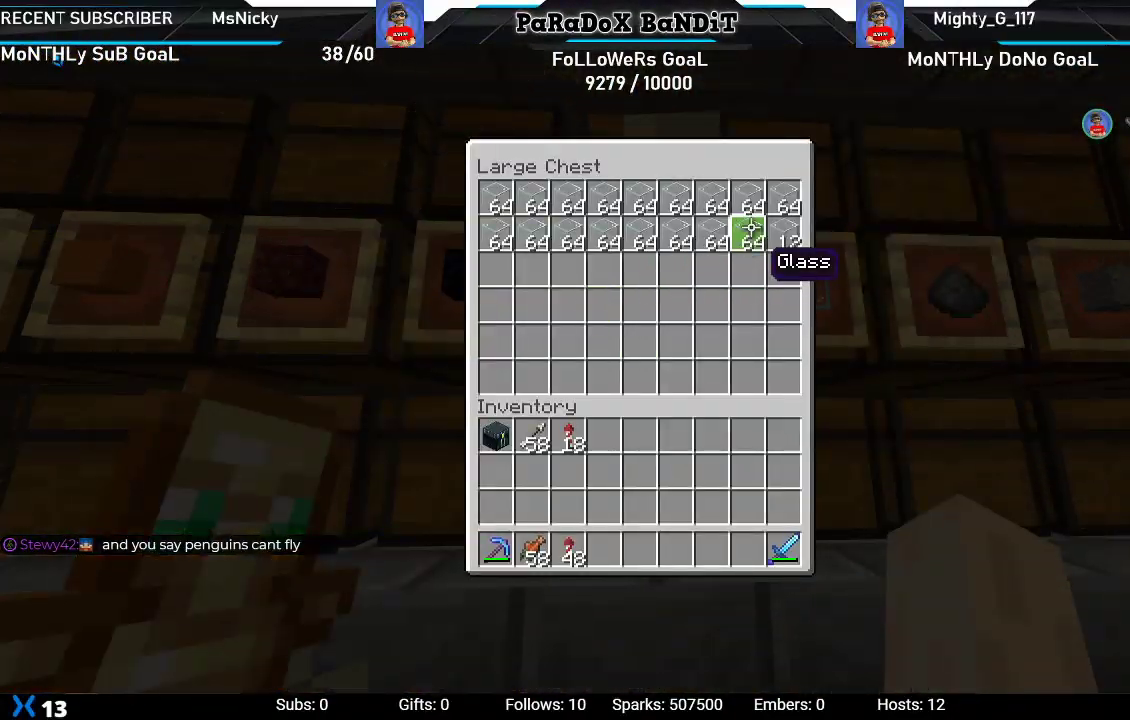
{"buttons": ["Y"], "left_stick": "center", "right_stick": "center", "events": [[50, "left_stick", "center"], [367, "DPAD_DOWN", "down"], [467, "DPAD_DOWN", "up"], [500, "Y", "down"]]}
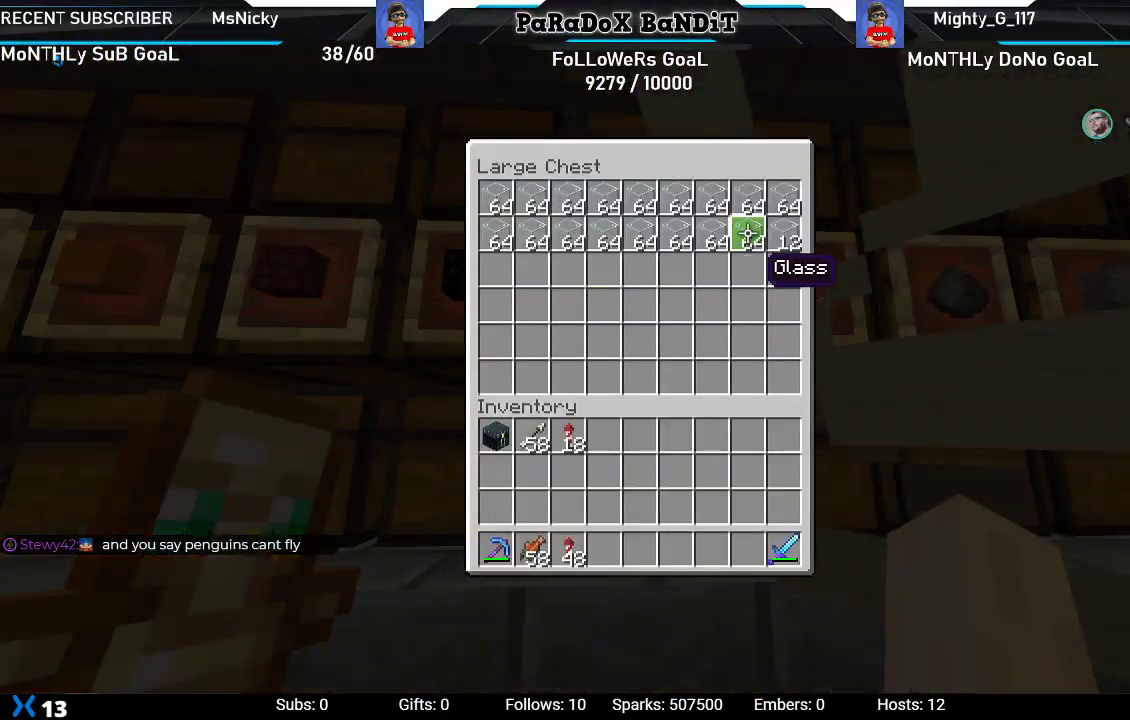
{"buttons": ["A"], "left_stick": "center", "right_stick": "center", "events": [[100, "DPAD_RIGHT", "down"], [100, "Y", "up"], [183, "DPAD_RIGHT", "up"], [233, "A", "down"], [333, "A", "up"], [333, "DPAD_LEFT", "down"], [433, "A", "down"], [450, "DPAD_LEFT", "up"]]}
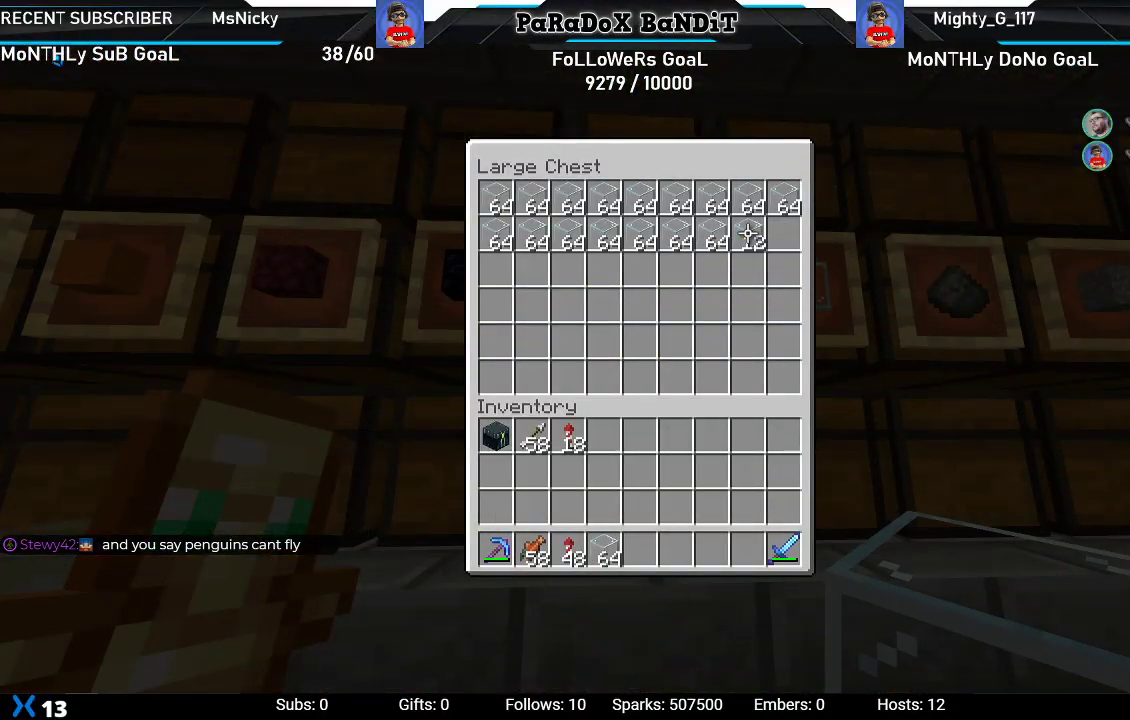
{"buttons": [], "left_stick": "center", "right_stick": "left", "events": [[17, "A", "up"], [150, "B", "down"], [233, "B", "up"], [333, "right_stick", "left"]]}
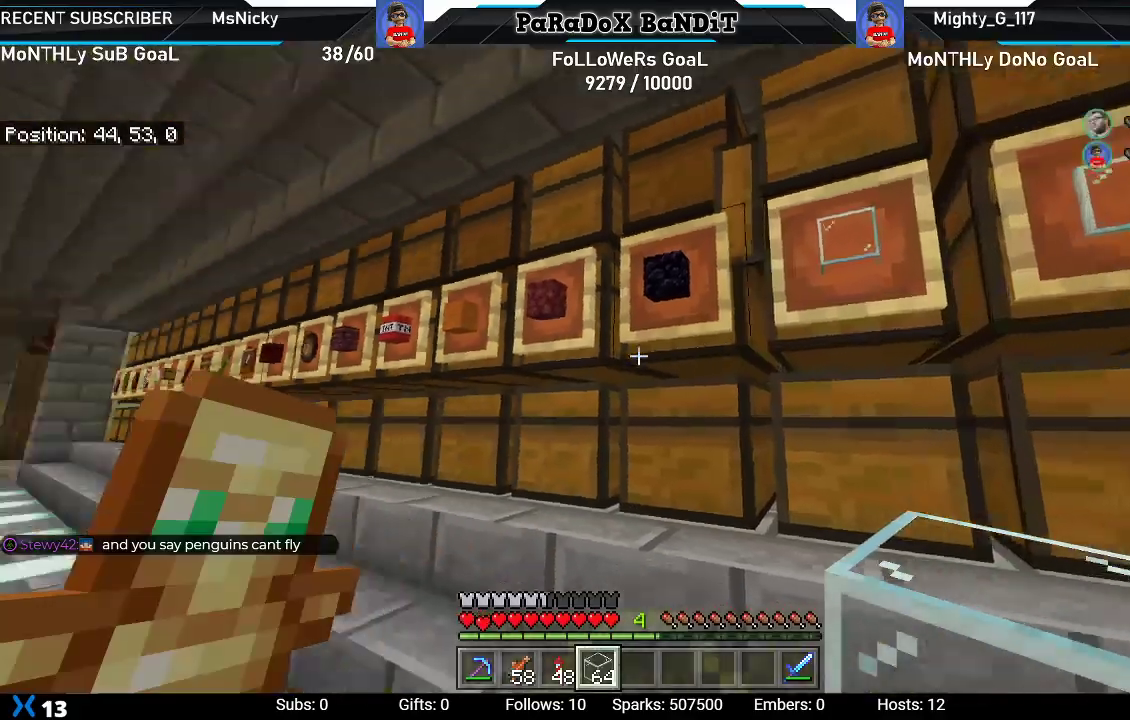
{"buttons": [], "left_stick": "up", "right_stick": "center", "events": [[17, "left_stick", "up"], [150, "left_stick", "center"], [217, "left_stick", "up"], [333, "right_stick", "center"]]}
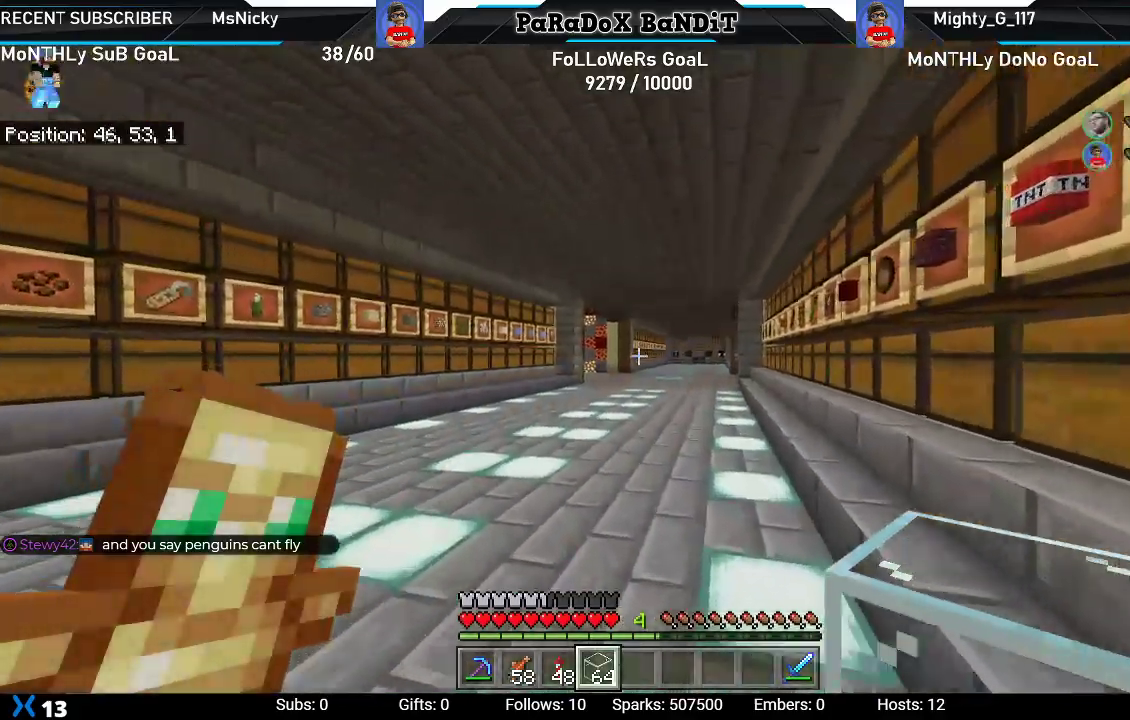
{"buttons": [], "left_stick": "up", "right_stick": "right", "events": [[83, "R1", "down"], [217, "R1", "up"], [417, "right_stick", "right"]]}
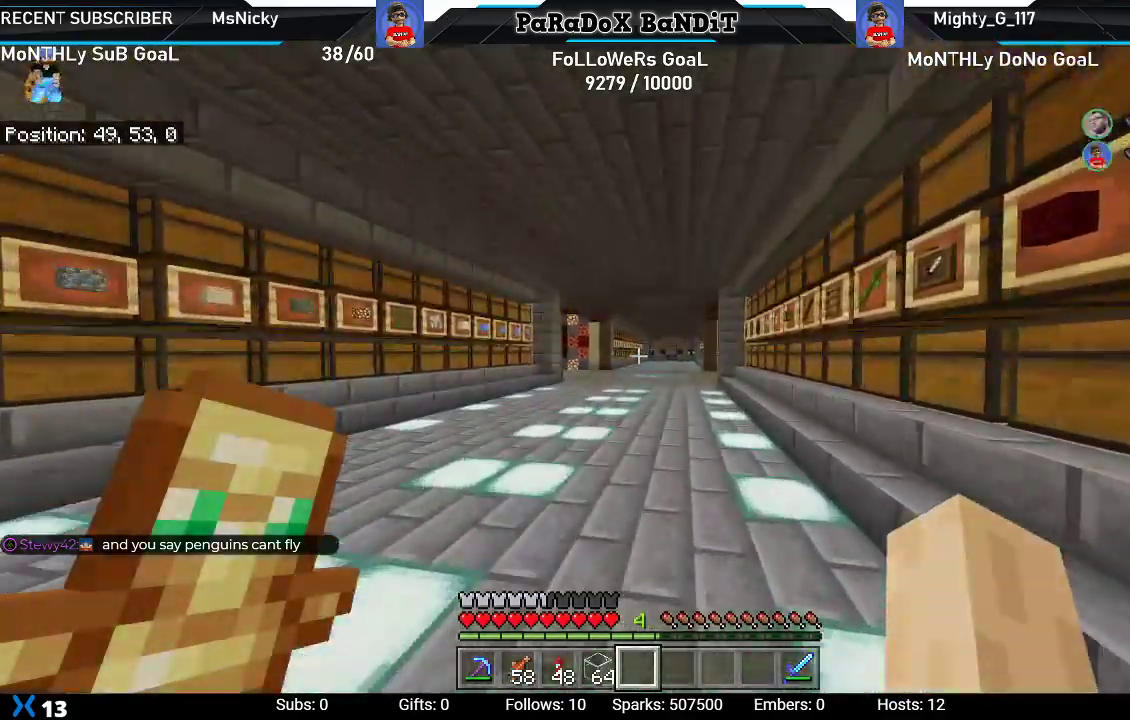
{"buttons": [], "left_stick": "up", "right_stick": "center", "events": [[117, "right_stick", "center"]]}
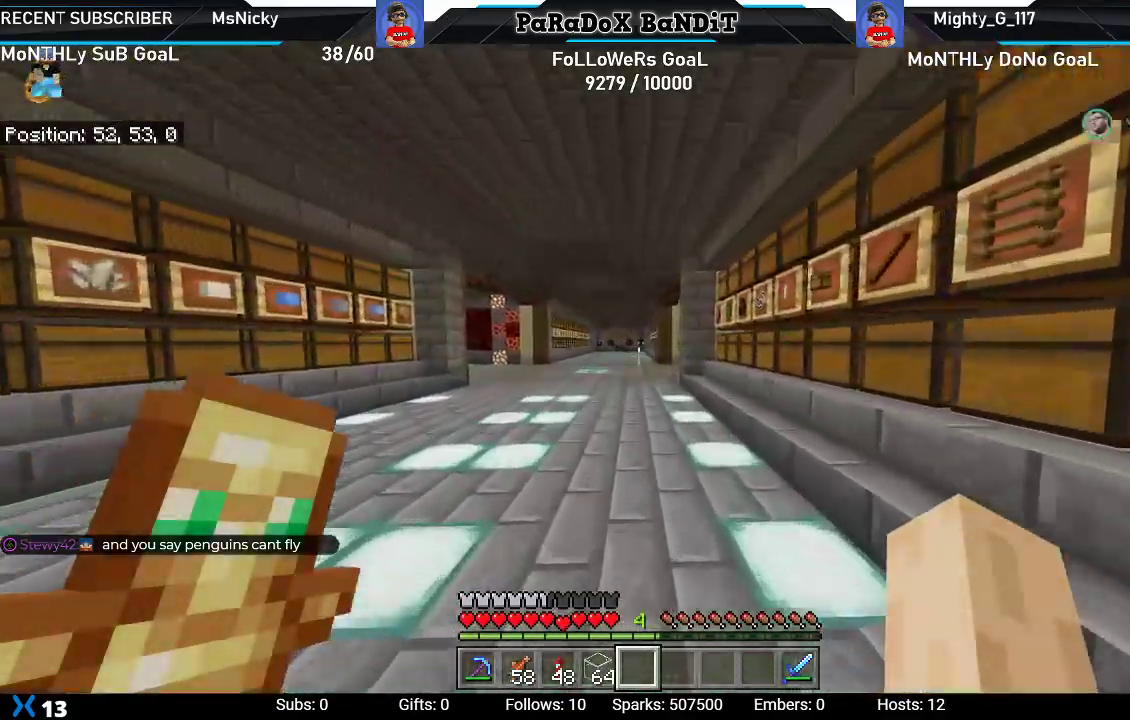
{"buttons": [], "left_stick": "up", "right_stick": "center", "events": []}
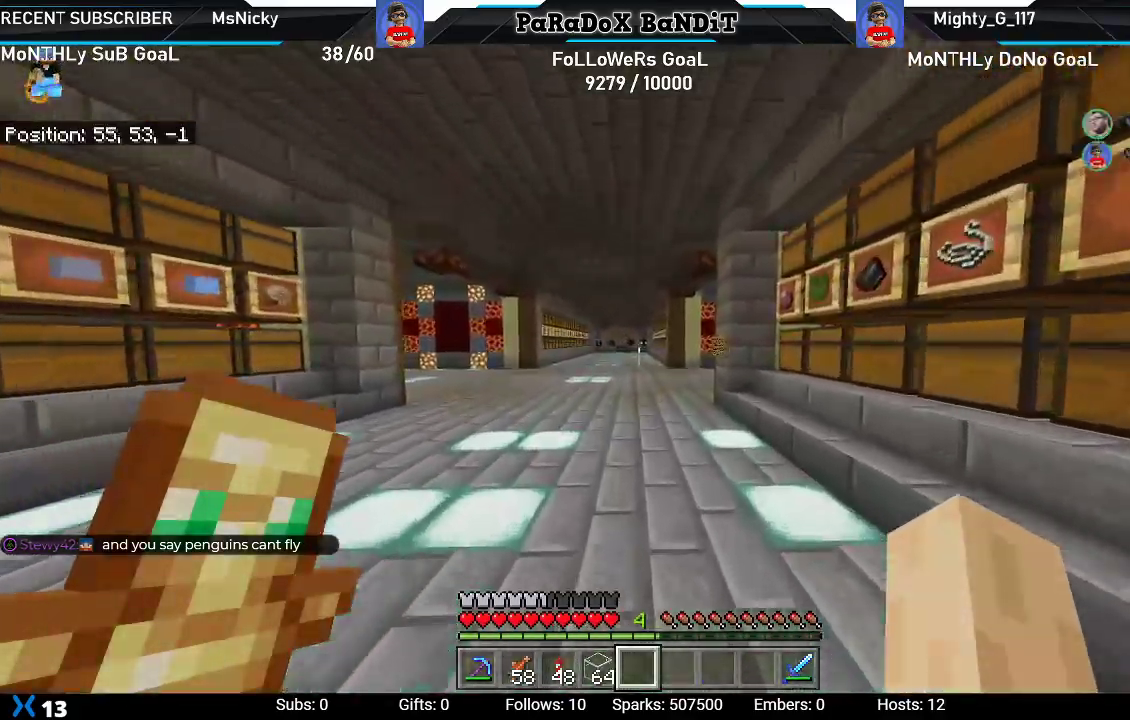
{"buttons": [], "left_stick": "up", "right_stick": "center", "events": []}
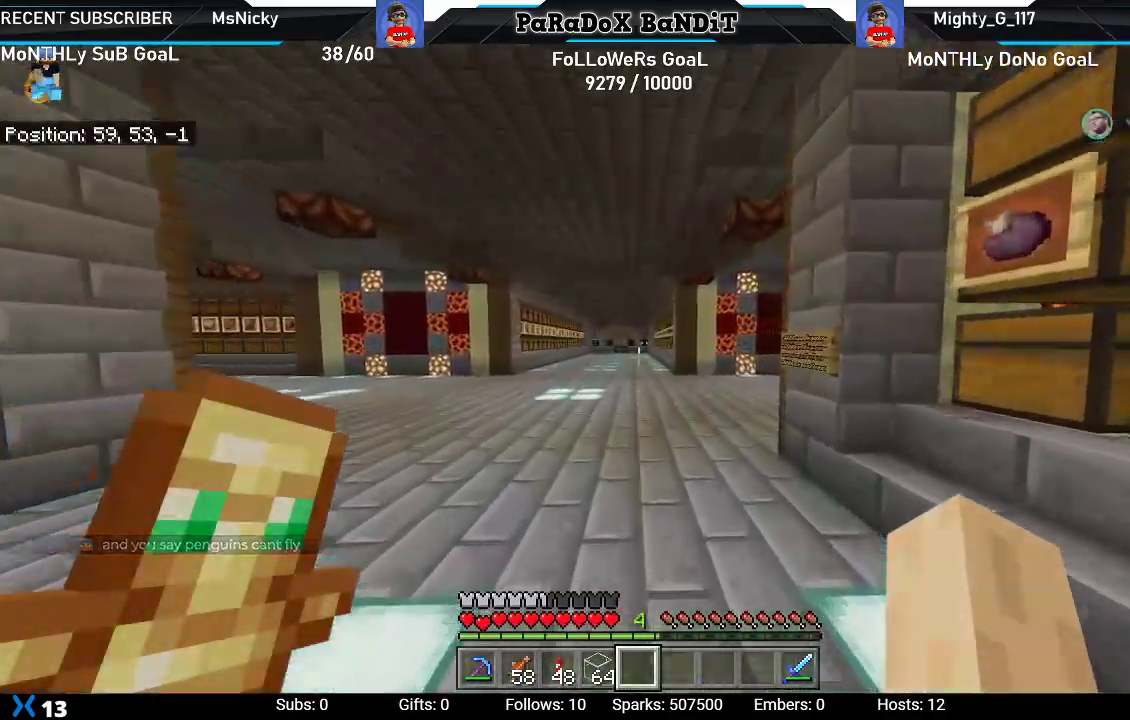
{"buttons": [], "left_stick": "up", "right_stick": "right", "events": [[483, "right_stick", "right"]]}
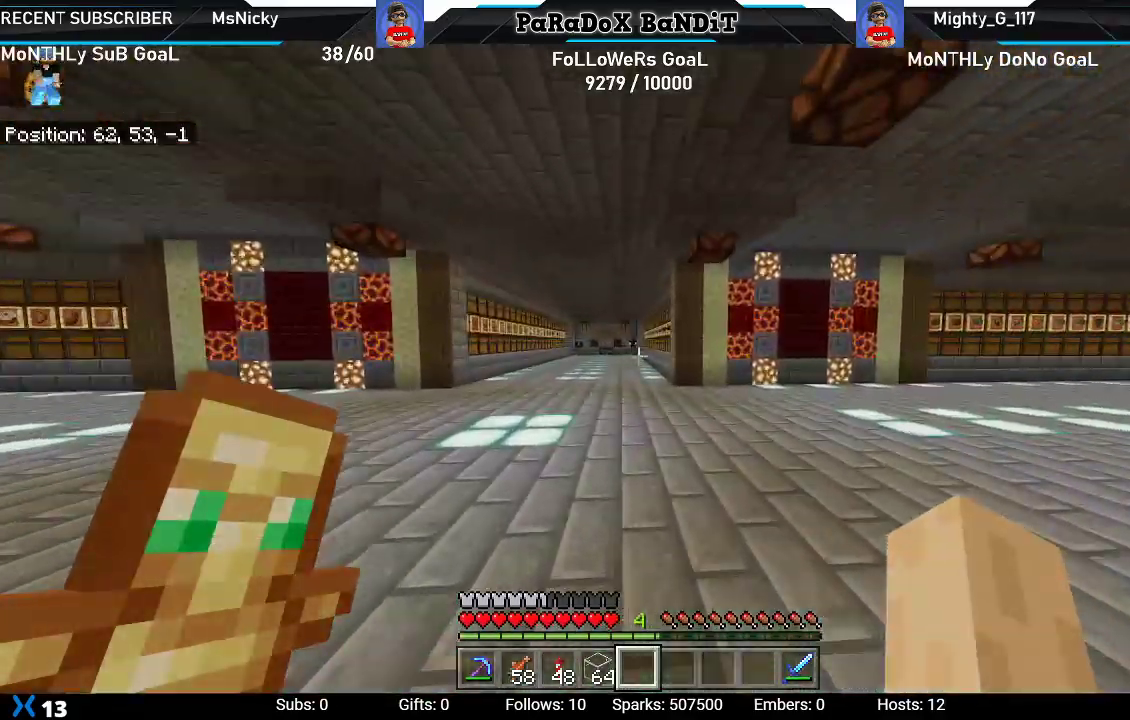
{"buttons": [], "left_stick": "up", "right_stick": "center", "events": [[300, "right_stick", "center"]]}
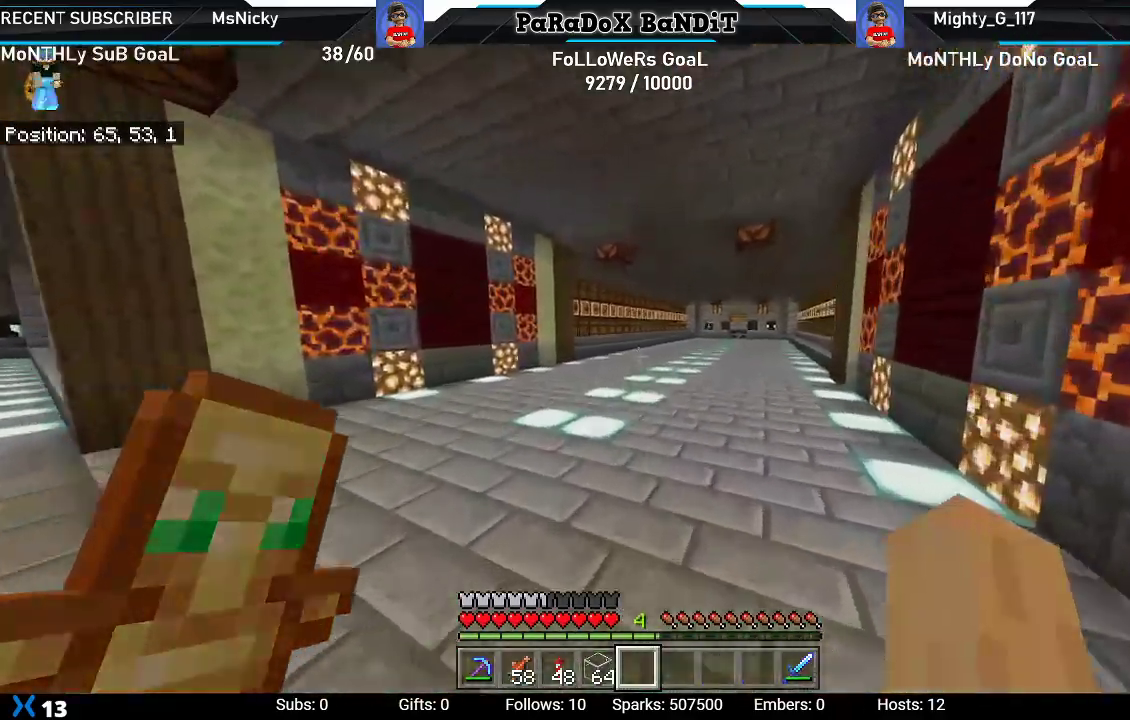
{"buttons": [], "left_stick": "up-right", "right_stick": "center", "events": [[233, "left_stick", "up-right"]]}
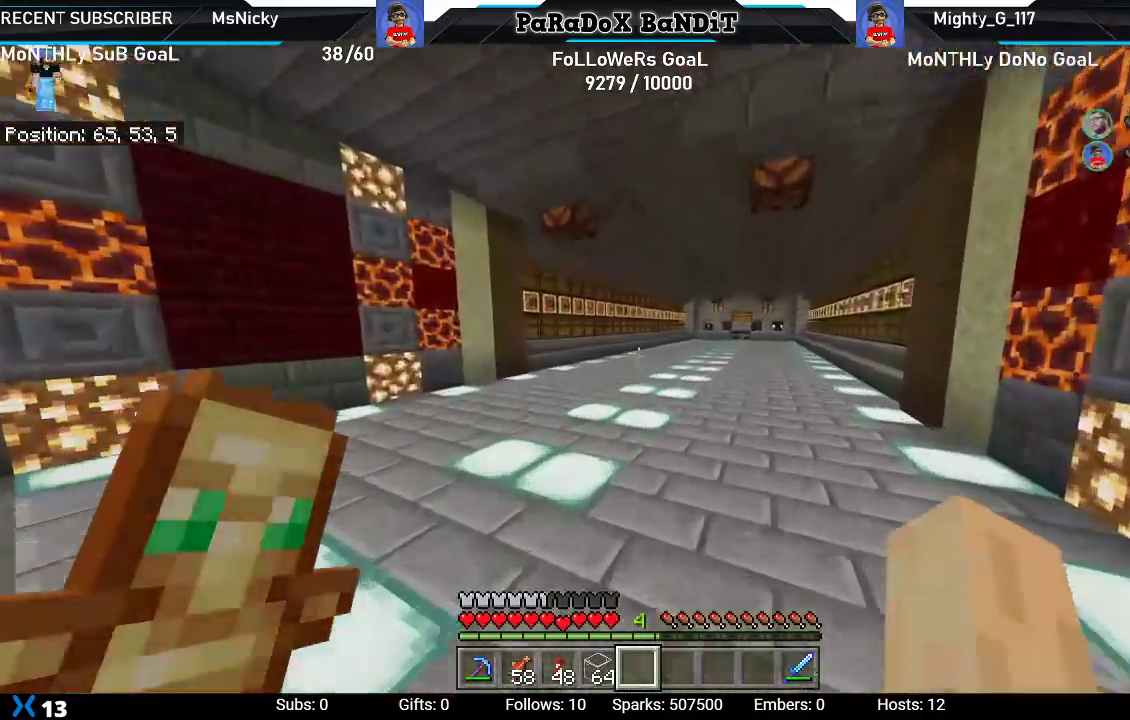
{"buttons": [], "left_stick": "up-right", "right_stick": "left", "events": [[483, "right_stick", "left"]]}
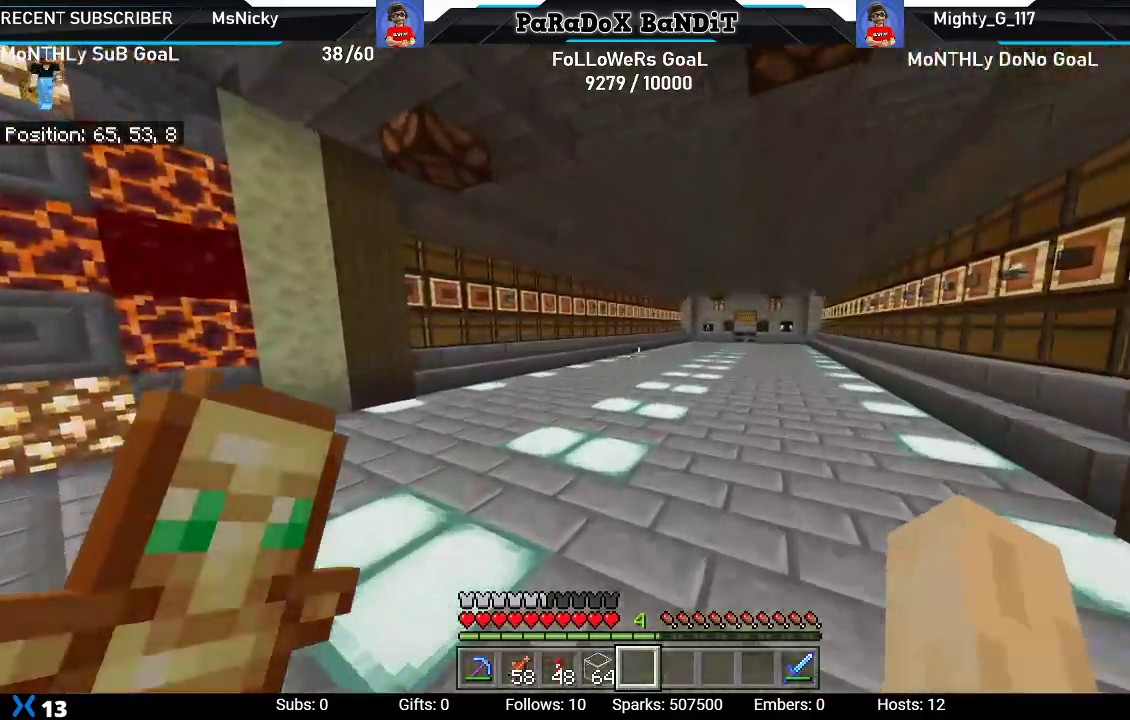
{"buttons": [], "left_stick": "up-right", "right_stick": "center", "events": [[117, "right_stick", "center"]]}
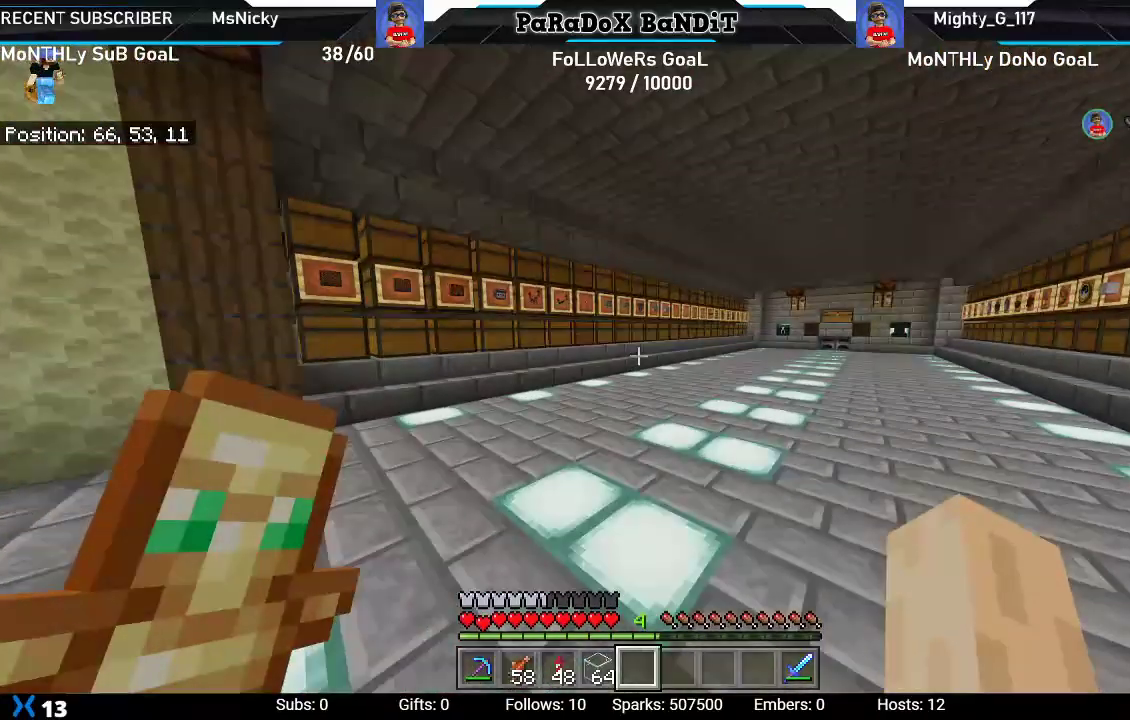
{"buttons": [], "left_stick": "up-right", "right_stick": "left", "events": [[367, "right_stick", "left"]]}
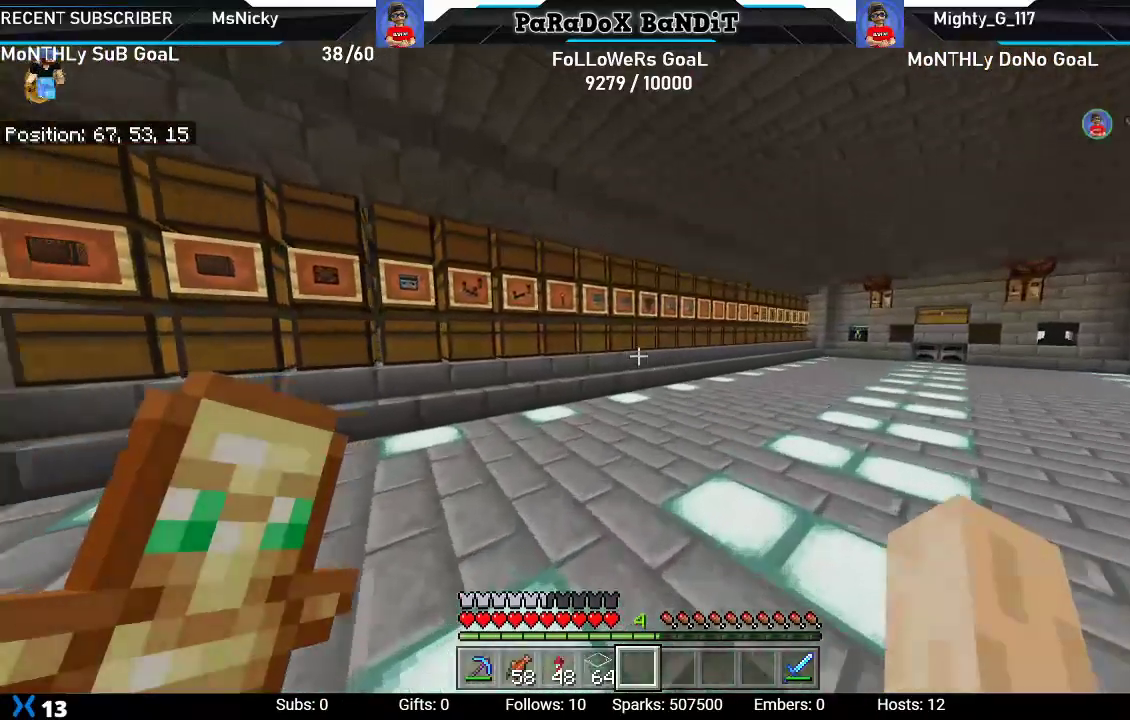
{"buttons": [], "left_stick": "up-right", "right_stick": "left", "events": []}
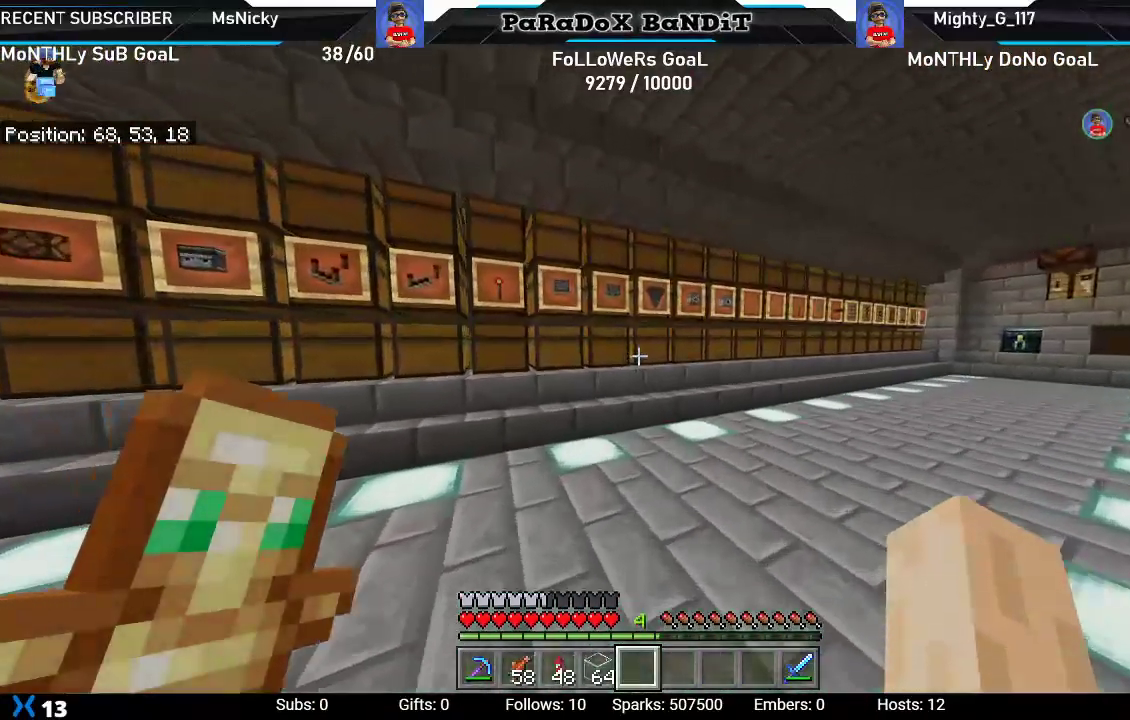
{"buttons": [], "left_stick": "up-left", "right_stick": "center", "events": [[400, "left_stick", "up"], [467, "right_stick", "center"], [500, "left_stick", "up-left"]]}
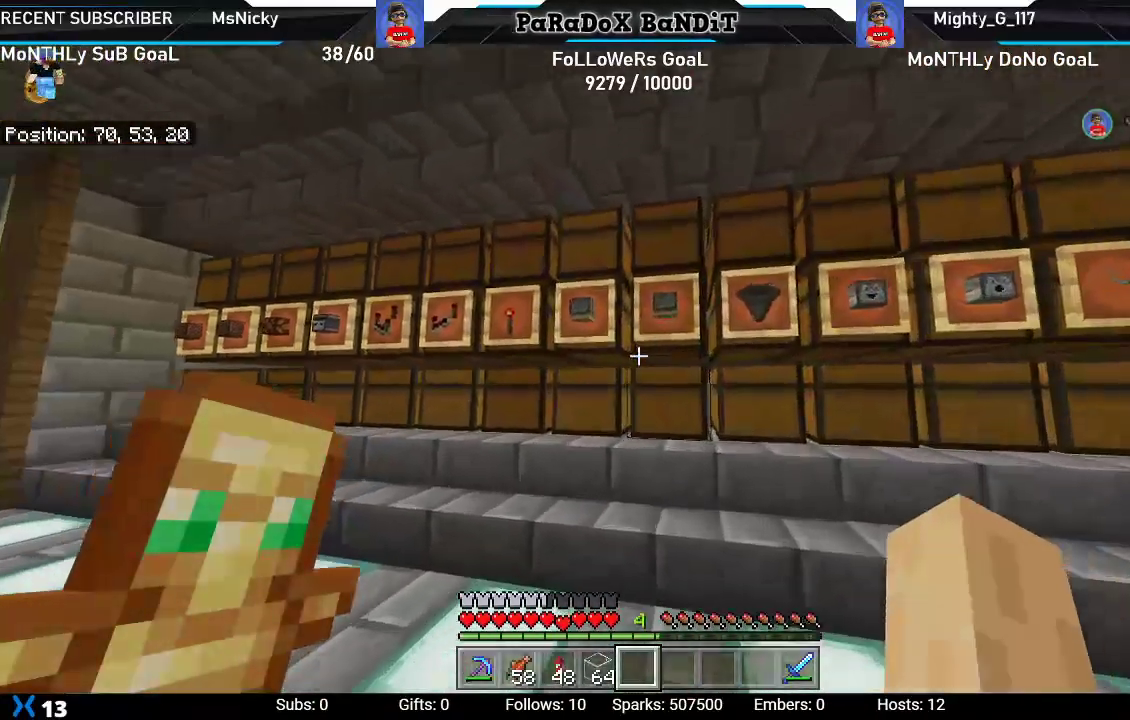
{"buttons": [], "left_stick": "center", "right_stick": "down-right", "events": [[217, "left_stick", "center"], [500, "right_stick", "down-right"]]}
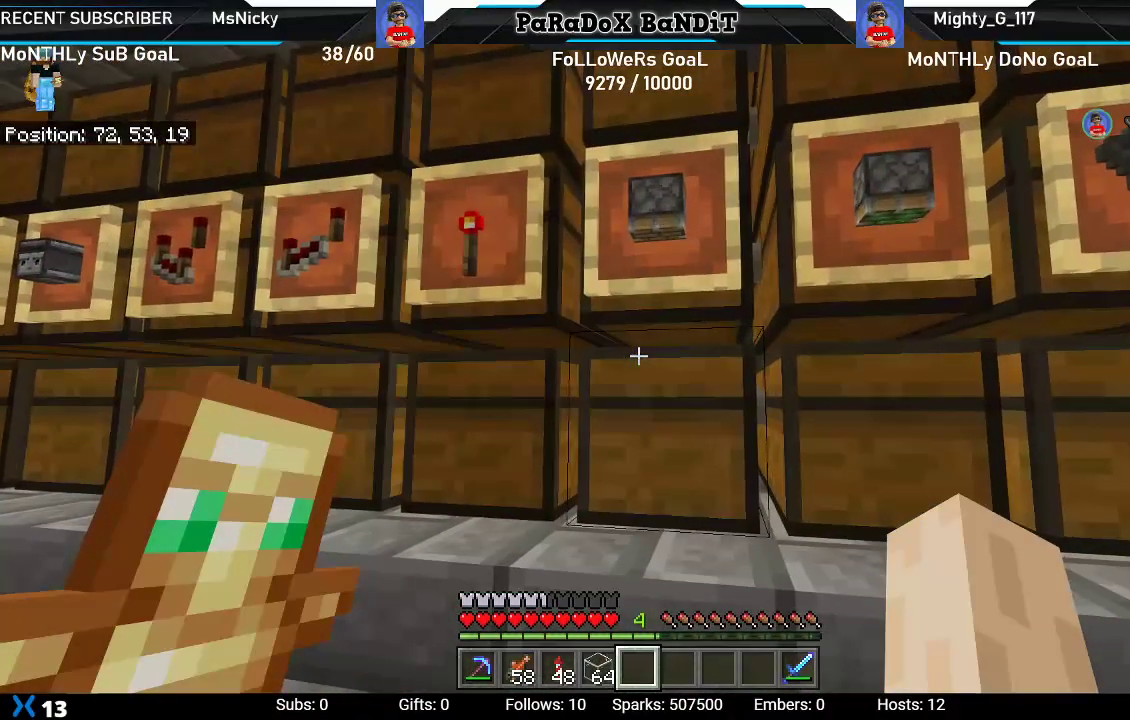
{"buttons": [], "left_stick": "center", "right_stick": "center", "events": [[17, "L2", "down"], [217, "L2", "up"], [250, "right_stick", "center"]]}